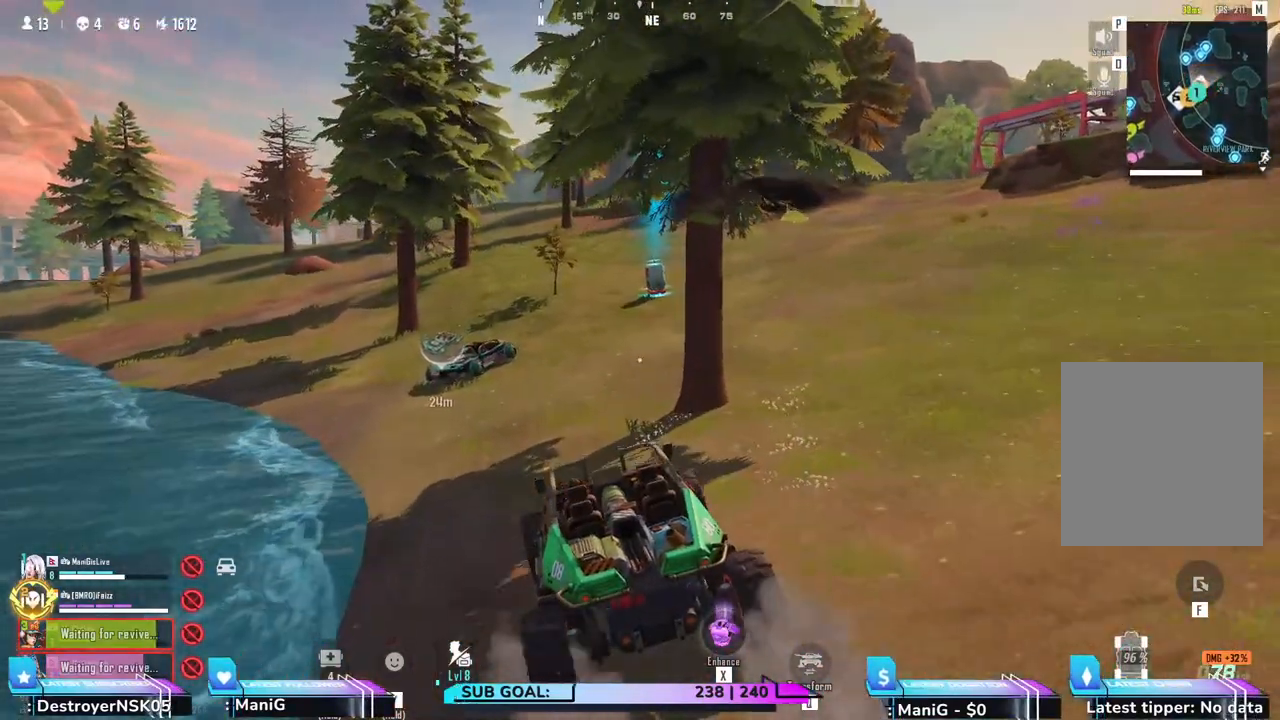
Gameplay with keyboard and mouse; each line is a JSON object with the keys and mouse buttons held at the frame after it. "events" lists presses ("down") and releases ("up") of "1", "2", "3", "4", "5", "a", "alt", "b", "c", "ctrl", "d", "e", "f", "g", "q", "r", "s", "shift", "space", "t", "tab", "v", "w", "x", "z", "mouse_left", "mouse_right" and "mouse_mb4" between this image and that frame as [ms after this image, input, new state], when the widget could be followed in between. "mouse_left", "mouse_right", "mouse_mb4" = the "left", "right", "mb4" buttons of the "mouse" list. No other keys are recorded. Not read: mouse_move mouse_wheel.
{"keys": ["d", "w"], "mouse": [], "events": [[417, "d", "down"]]}
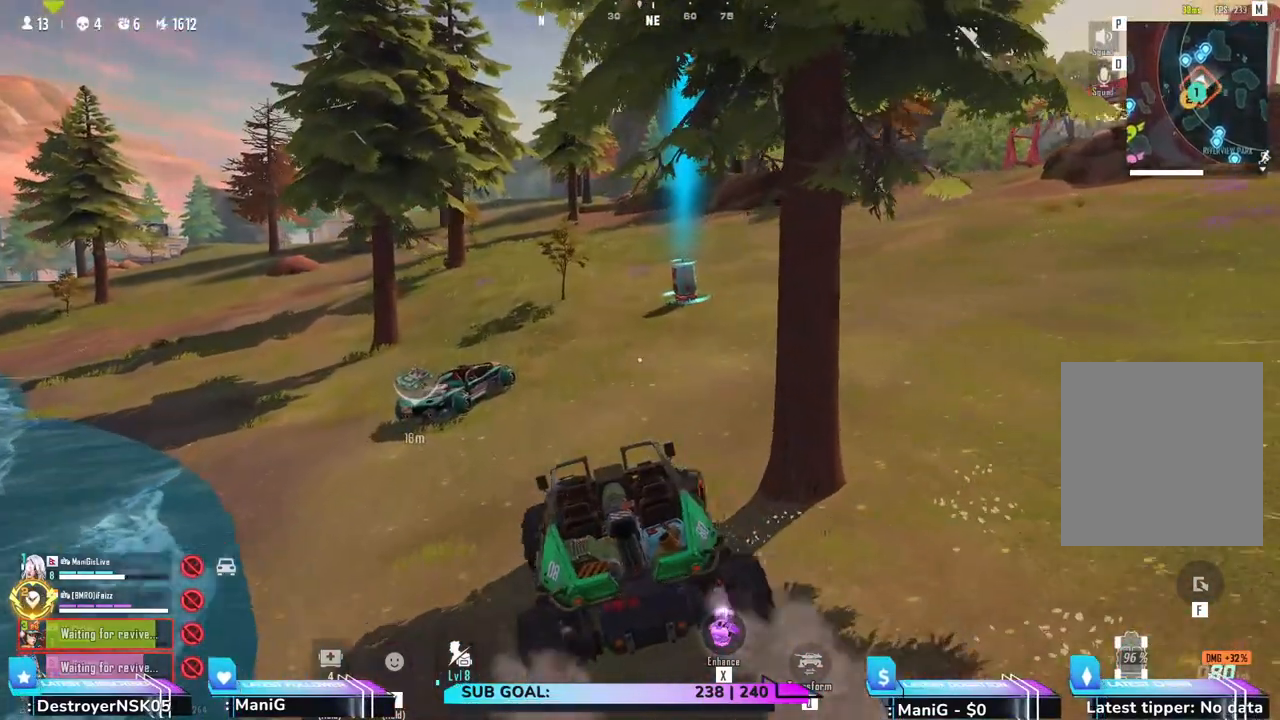
{"keys": ["w"], "mouse": [], "events": [[317, "d", "up"]]}
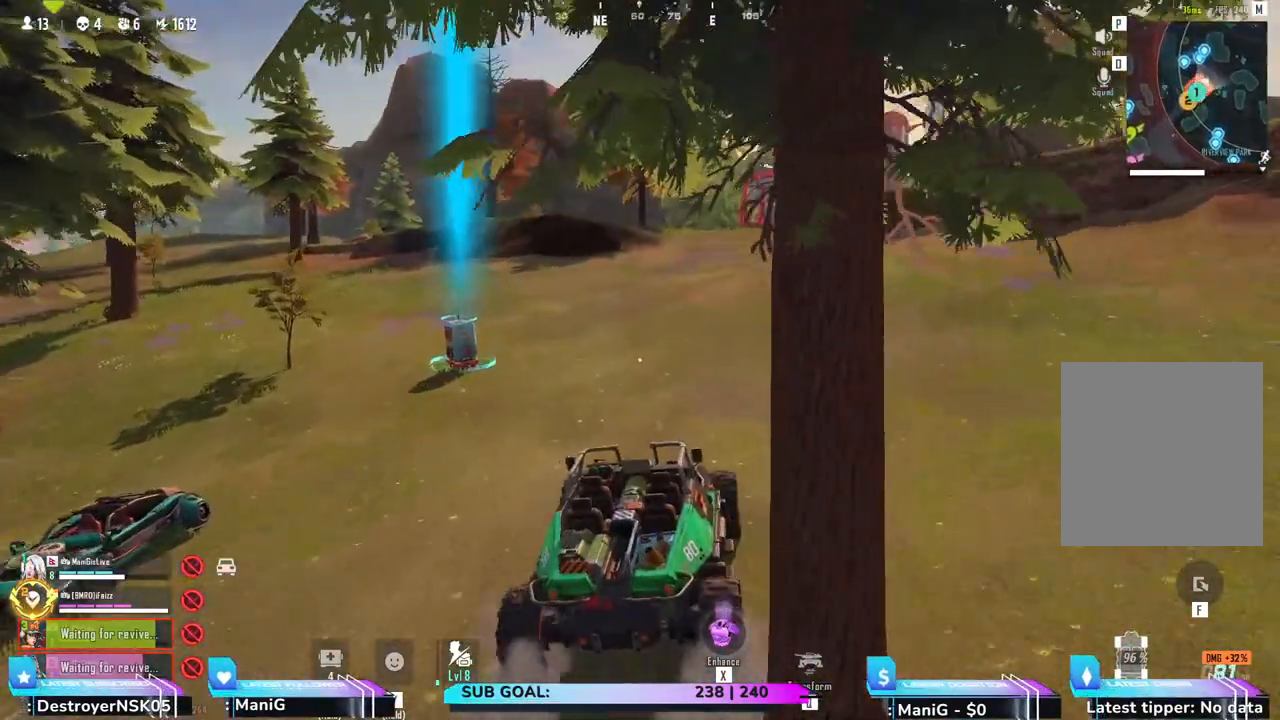
{"keys": [], "mouse": [], "events": [[67, "a", "down"], [183, "a", "up"], [367, "w", "up"]]}
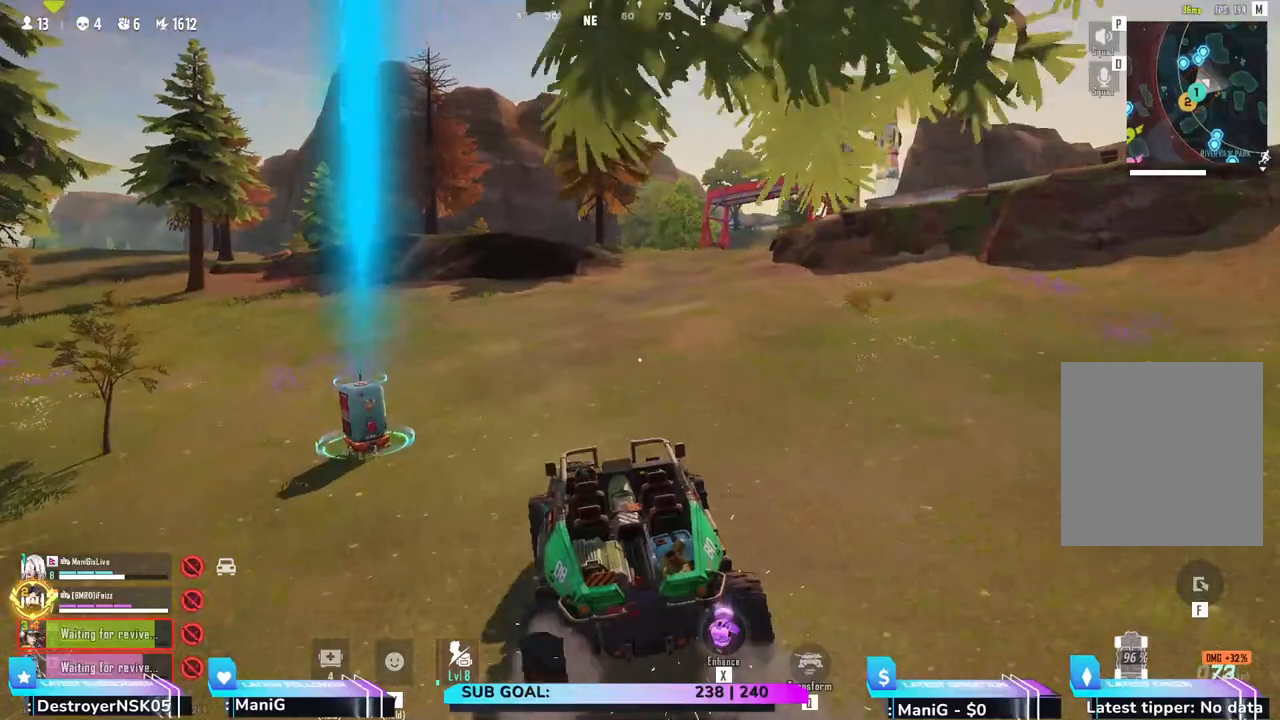
{"keys": ["a", "shift", "w"], "mouse": [], "events": [[17, "f", "down"], [83, "a", "down"], [117, "f", "up"], [217, "w", "down"], [383, "shift", "down"]]}
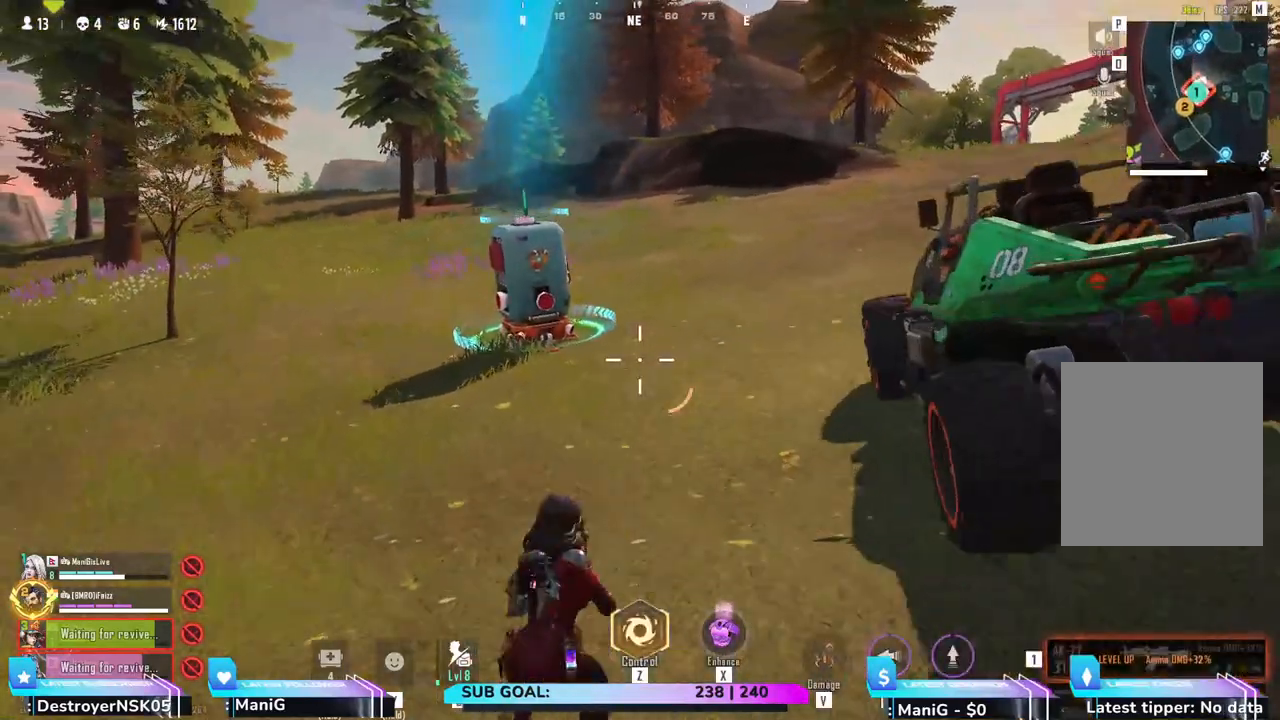
{"keys": ["a", "w"], "mouse": [], "events": [[83, "4", "down"], [117, "shift", "up"], [200, "4", "up"]]}
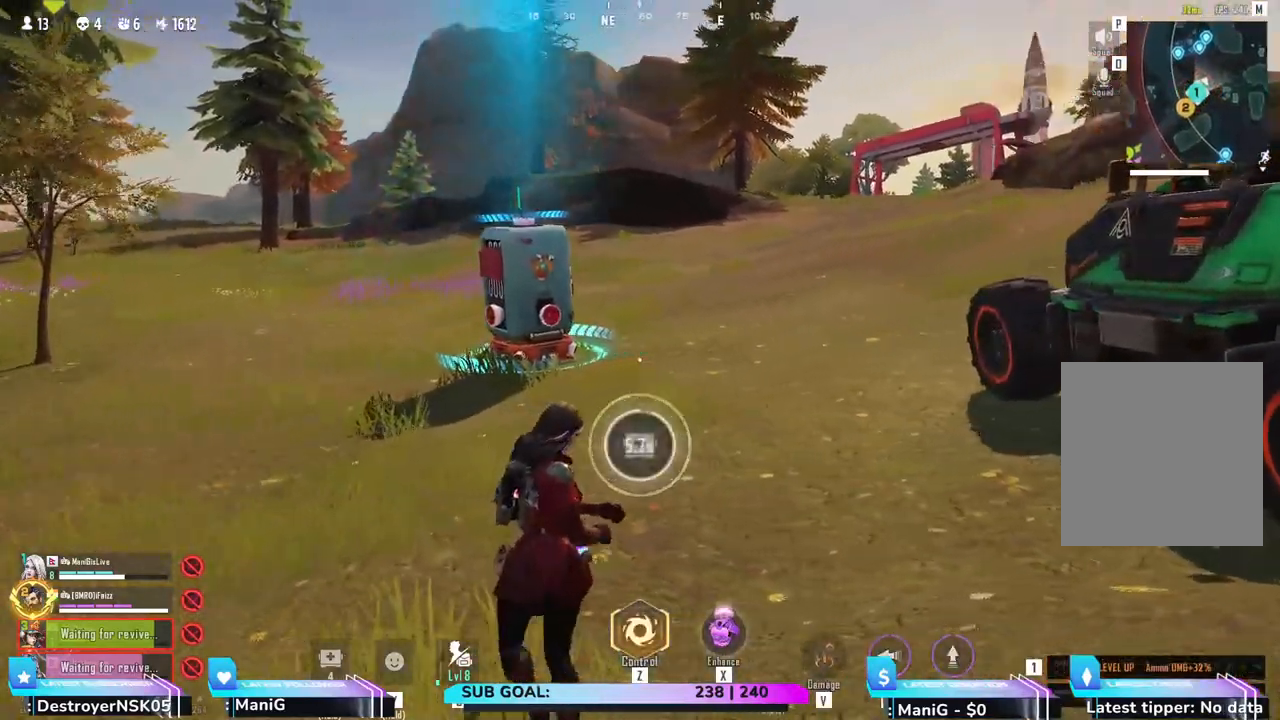
{"keys": ["a", "w"], "mouse": [], "events": []}
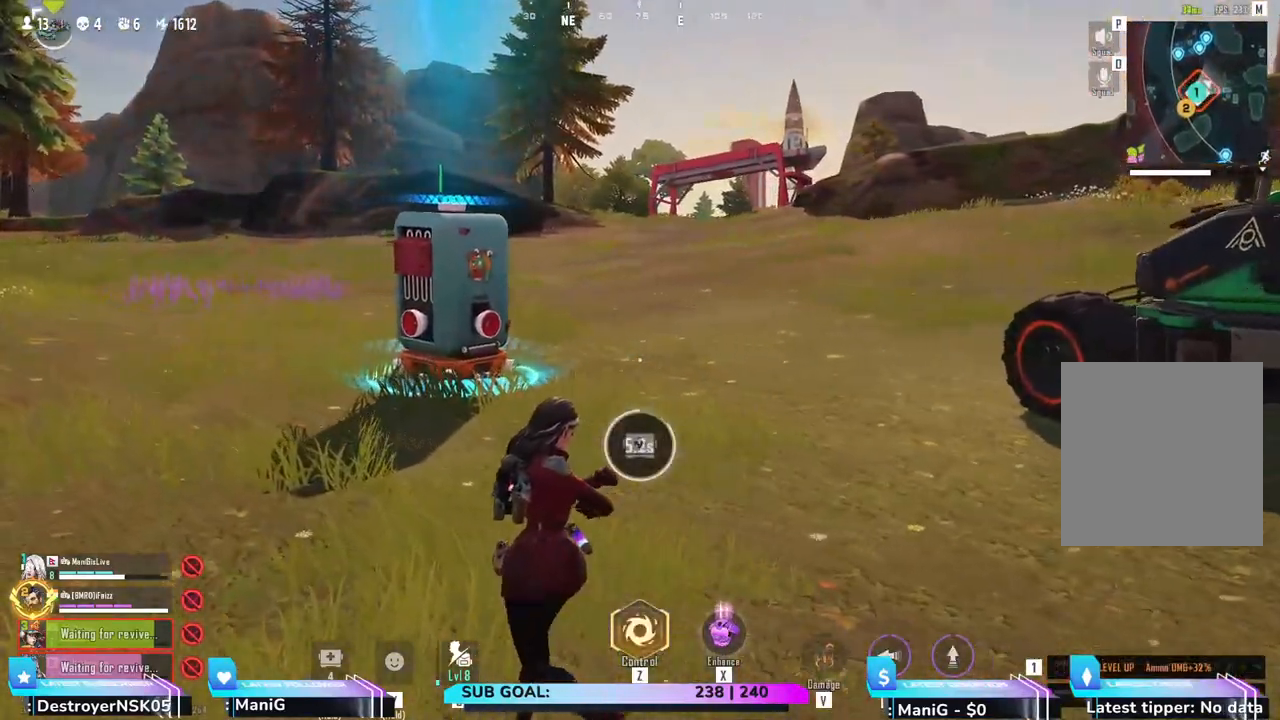
{"keys": ["a", "w"], "mouse": [], "events": [[117, "a", "up"], [283, "a", "down"]]}
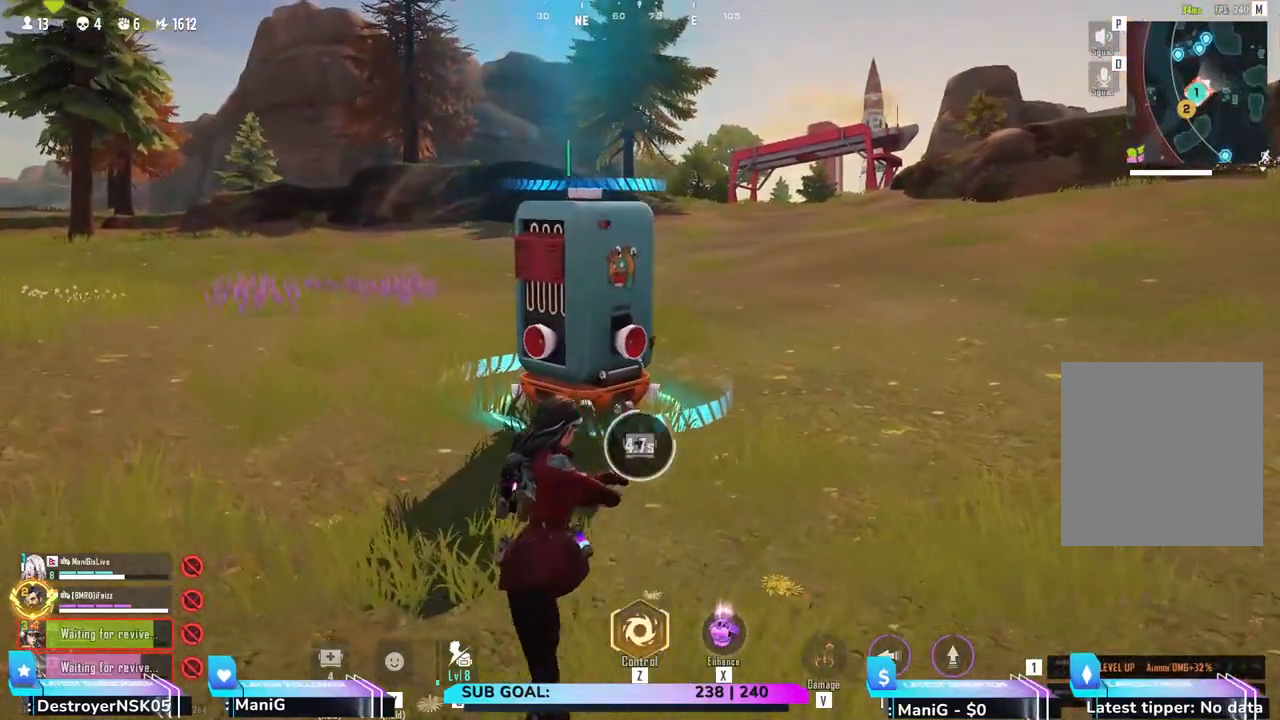
{"keys": ["w"], "mouse": [], "events": [[50, "a", "up"]]}
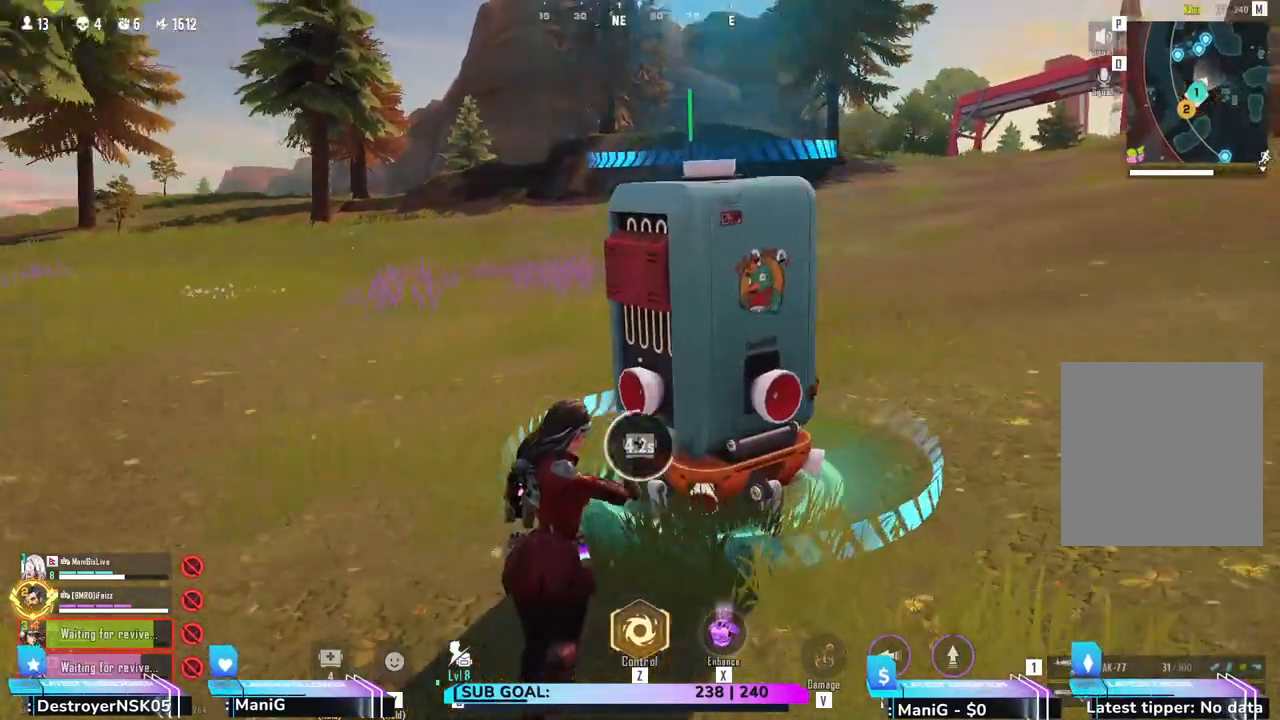
{"keys": [], "mouse": [], "events": [[17, "d", "down"], [150, "d", "up"], [150, "w", "up"]]}
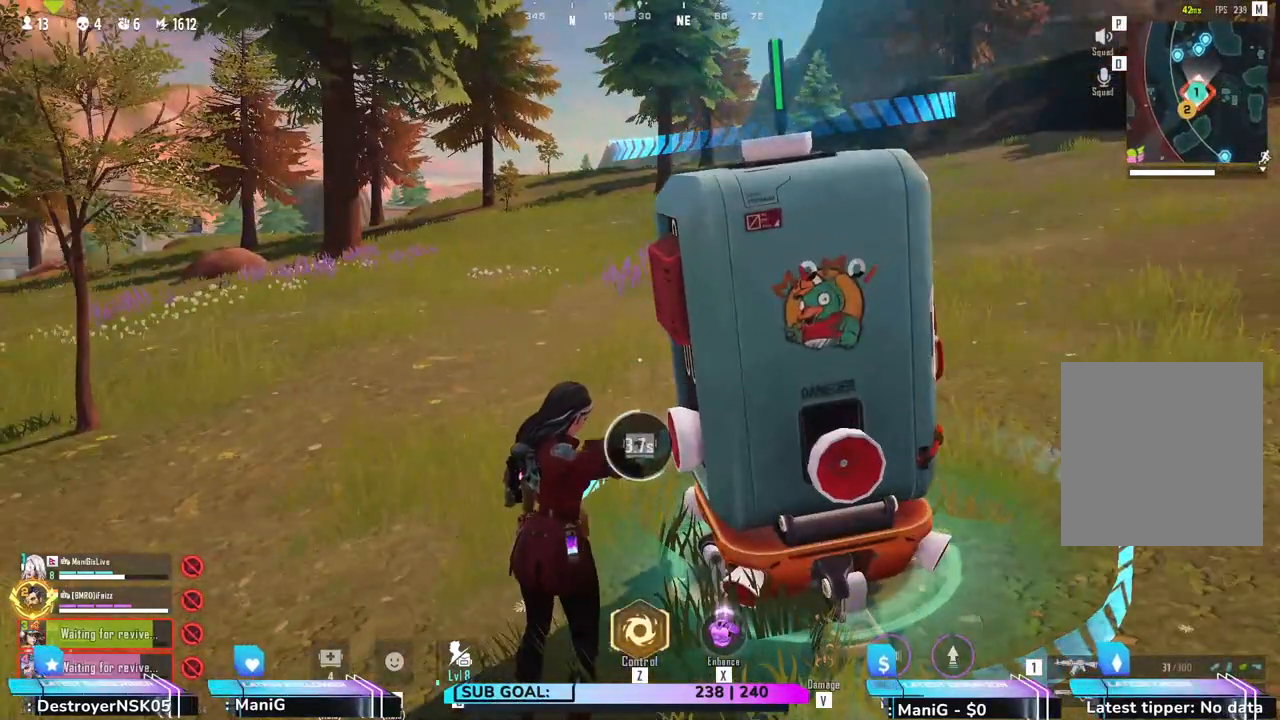
{"keys": [], "mouse": [], "events": [[200, "w", "down"], [317, "w", "up"]]}
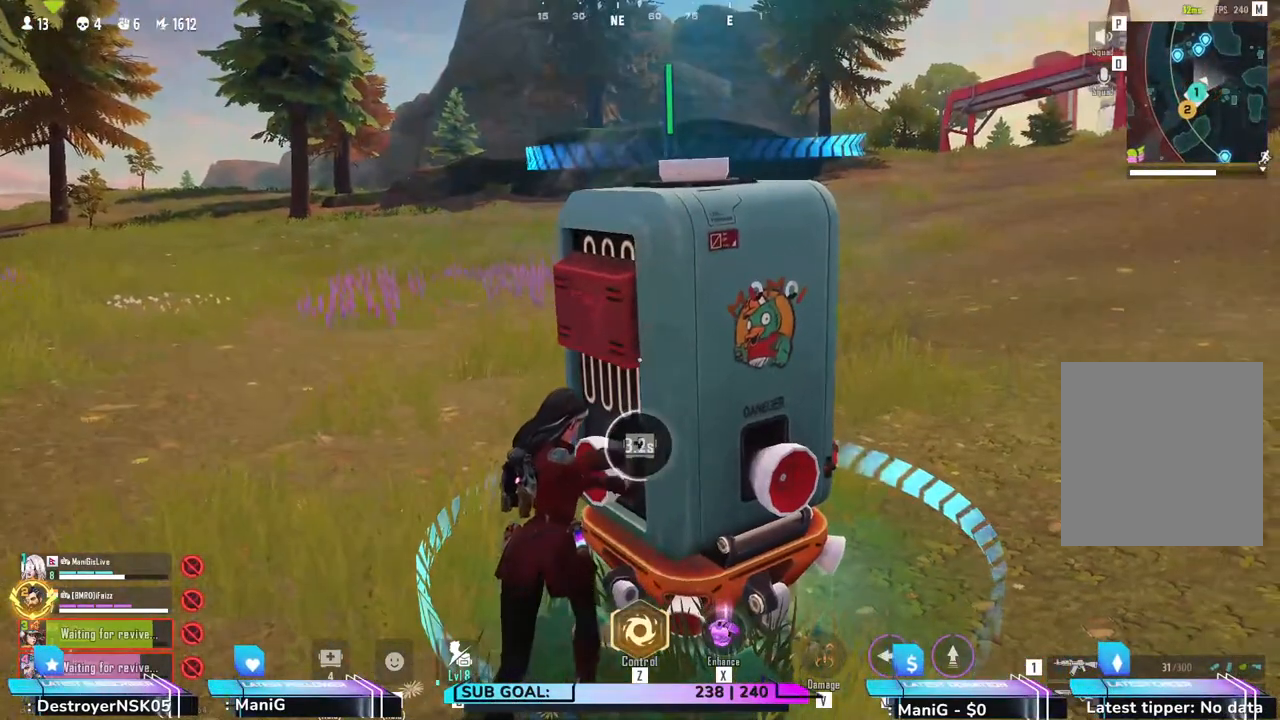
{"keys": [], "mouse": [], "events": []}
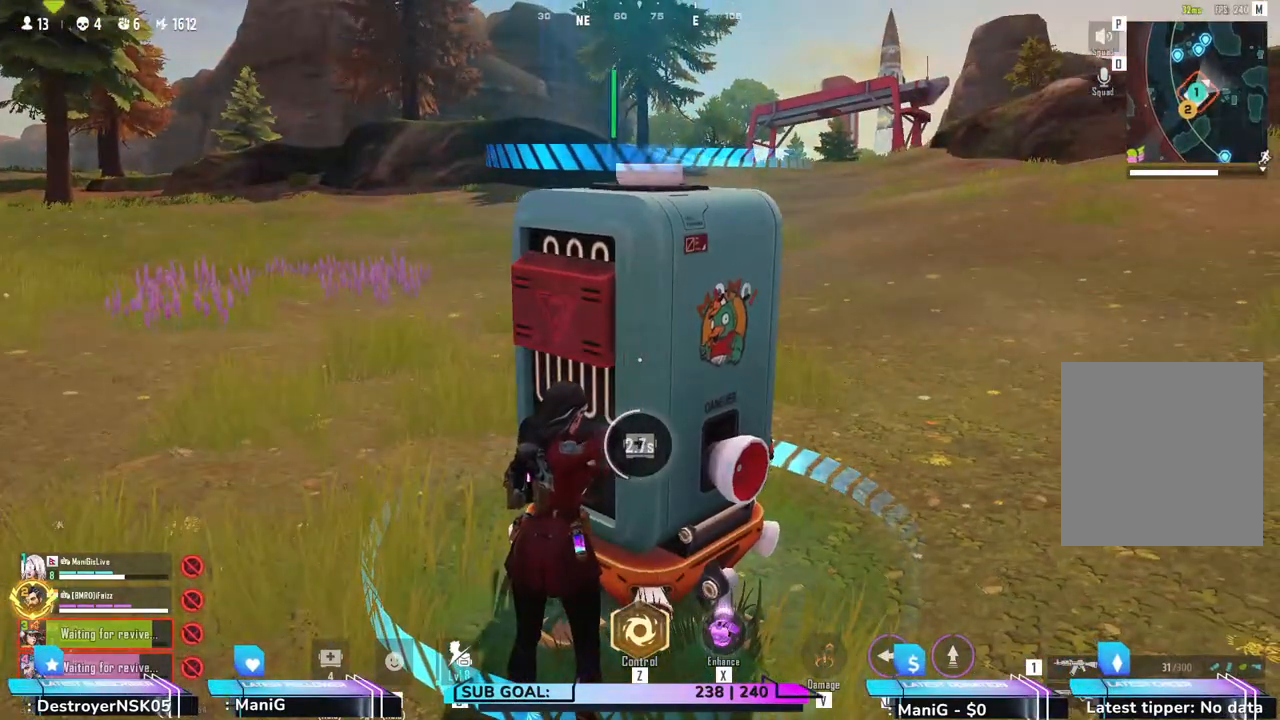
{"keys": [], "mouse": [], "events": []}
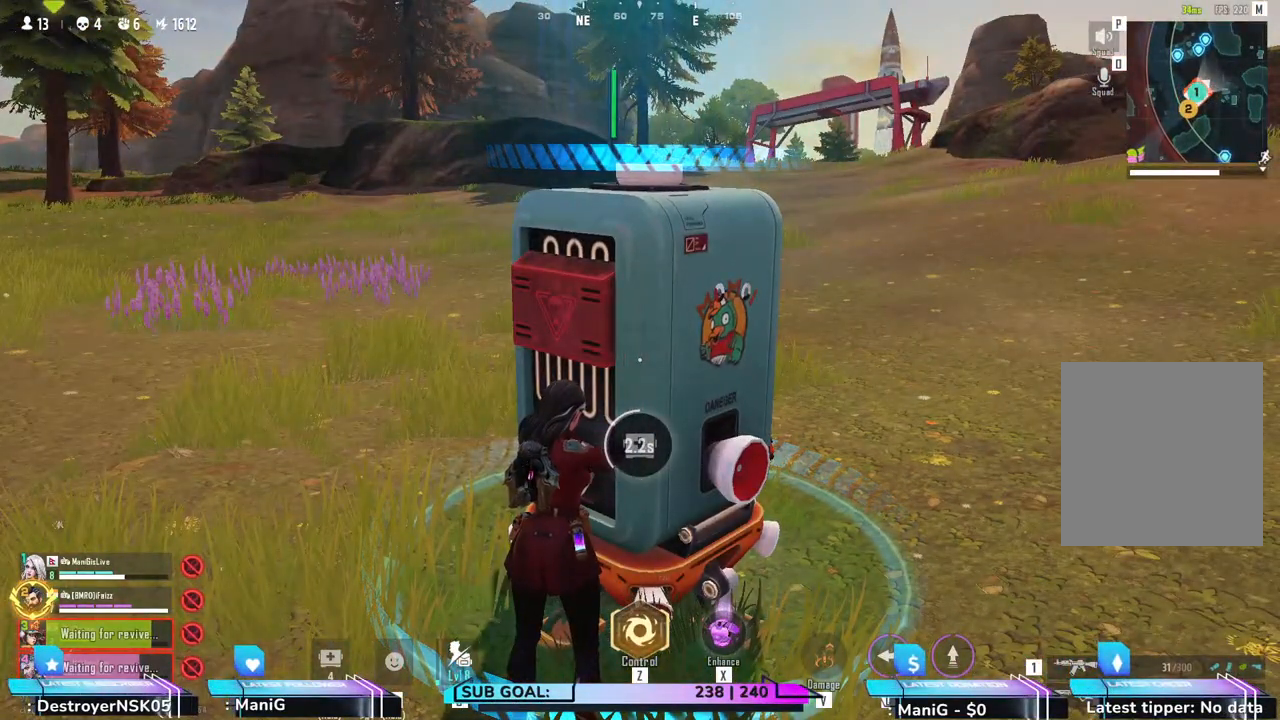
{"keys": [], "mouse": [], "events": []}
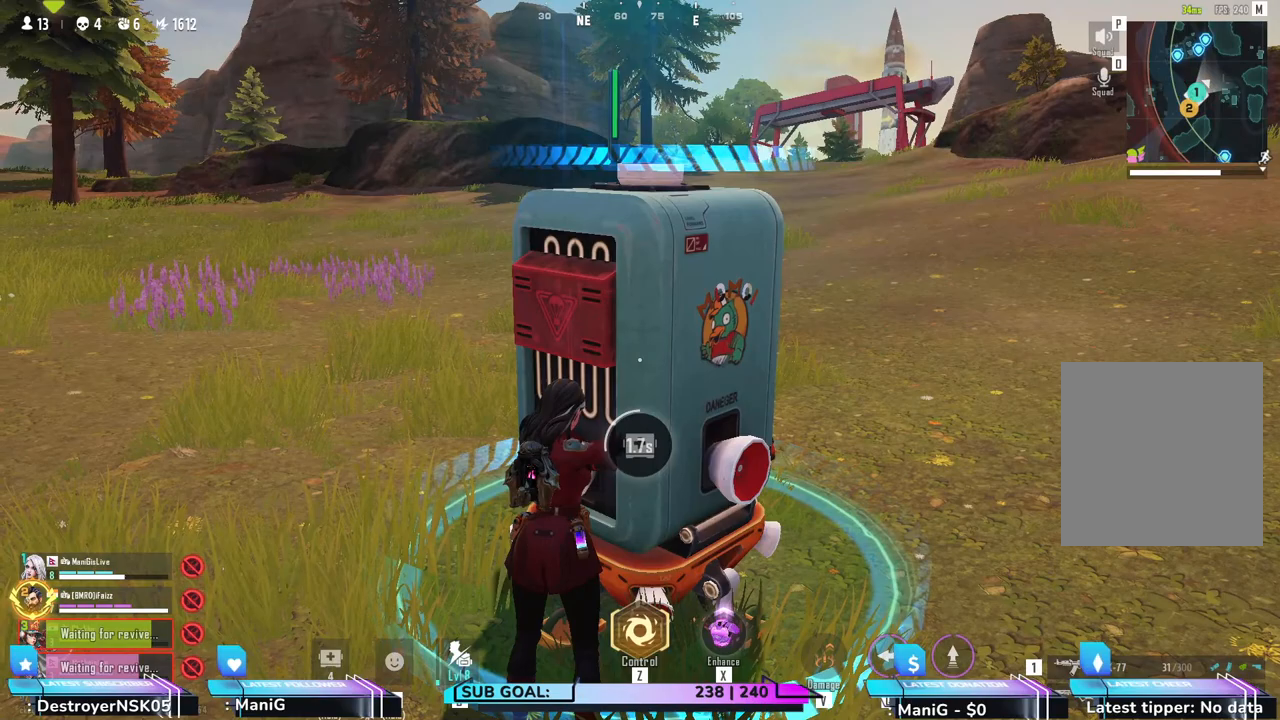
{"keys": [], "mouse": [], "events": []}
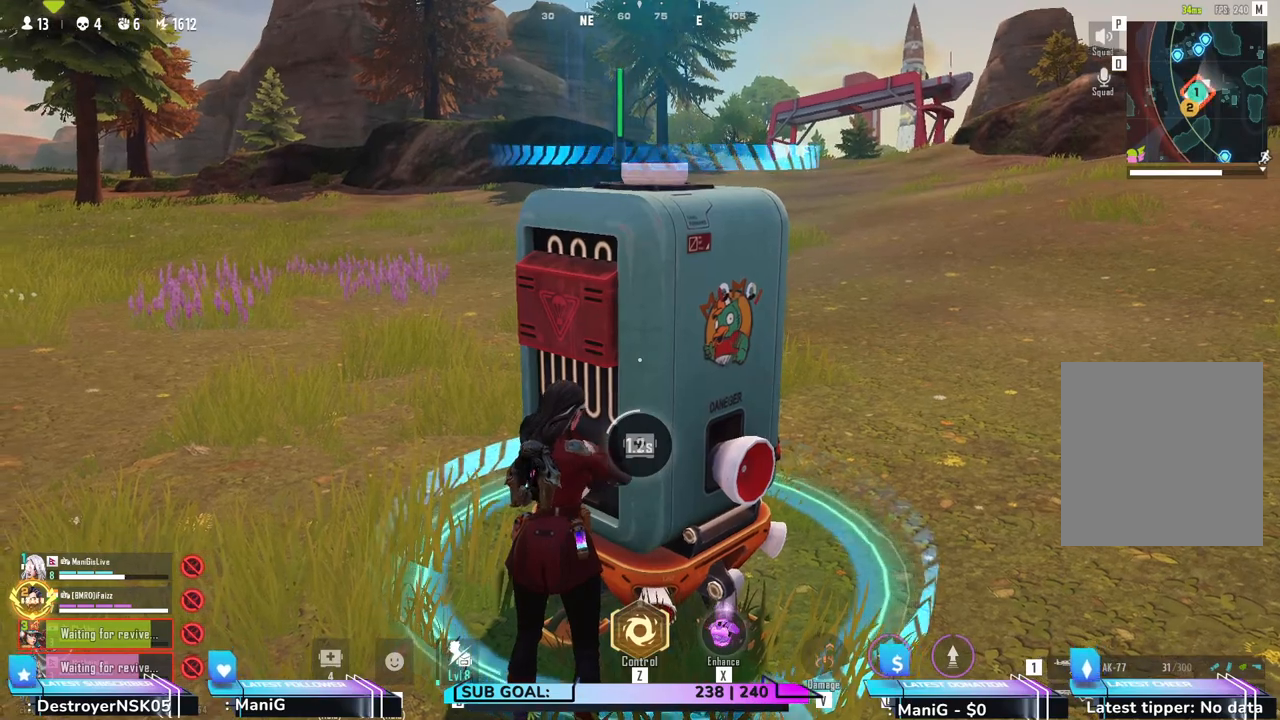
{"keys": [], "mouse": [], "events": []}
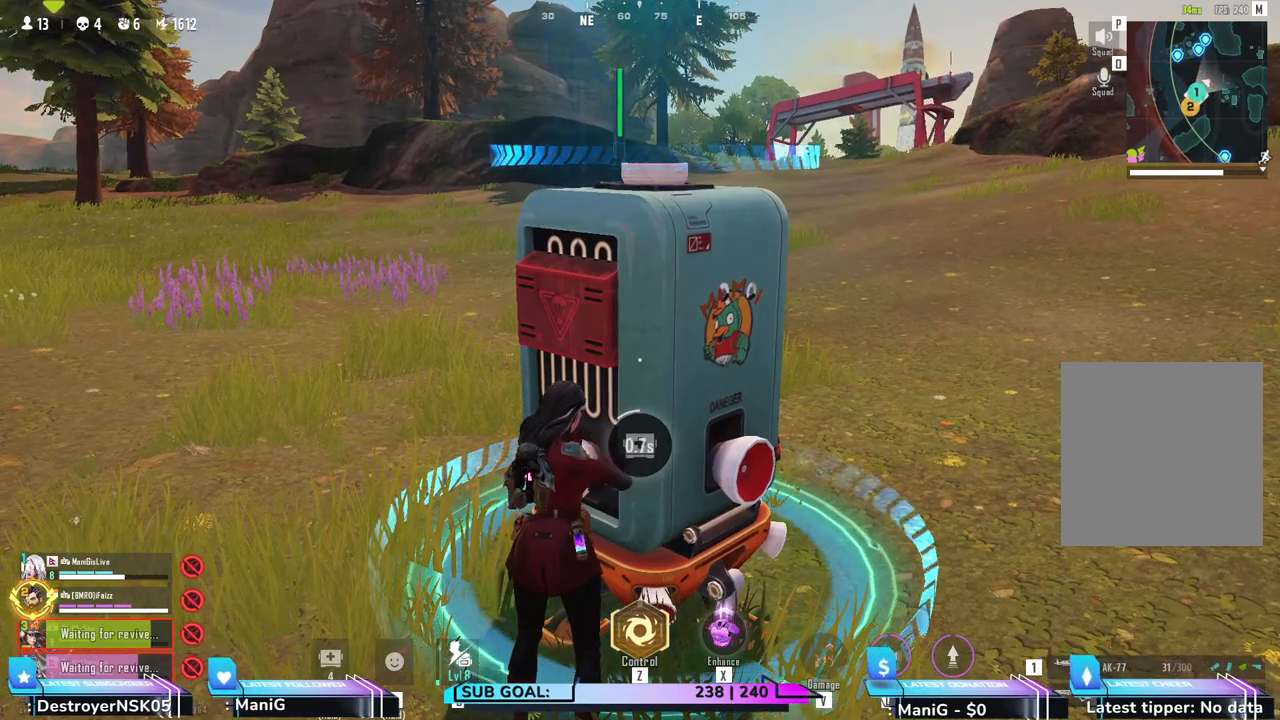
{"keys": [], "mouse": [], "events": []}
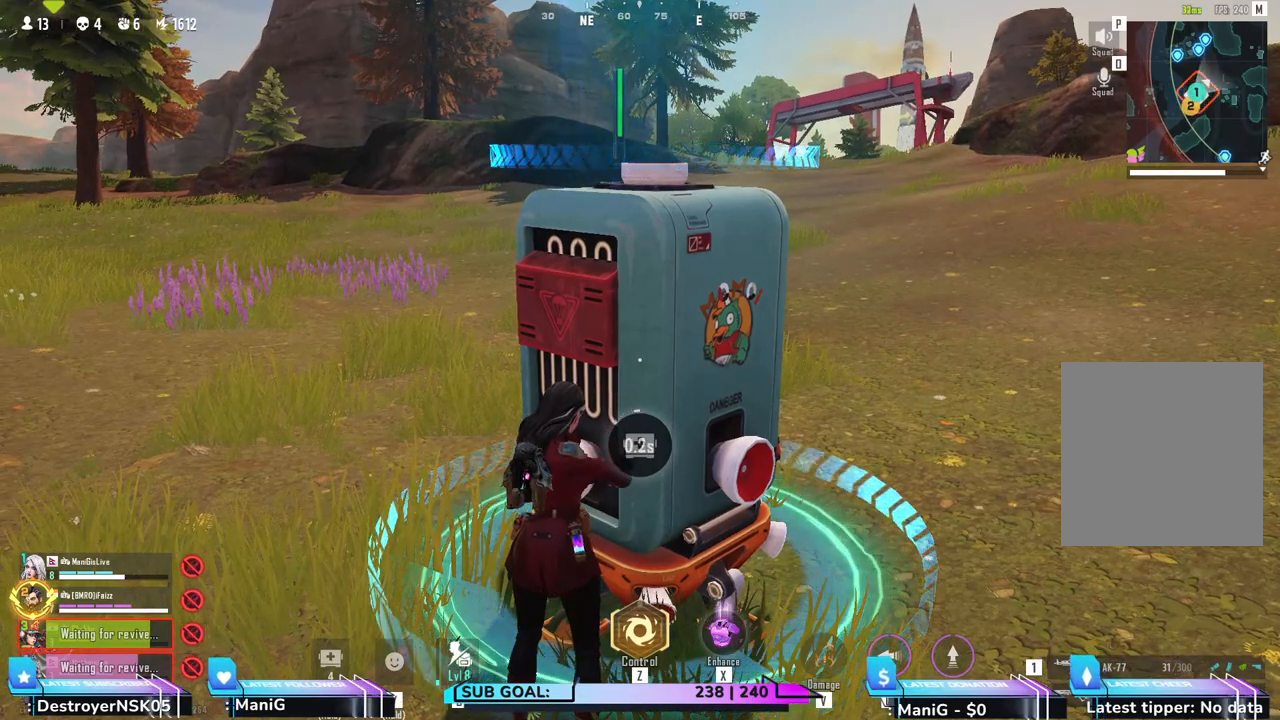
{"keys": [], "mouse": [], "events": []}
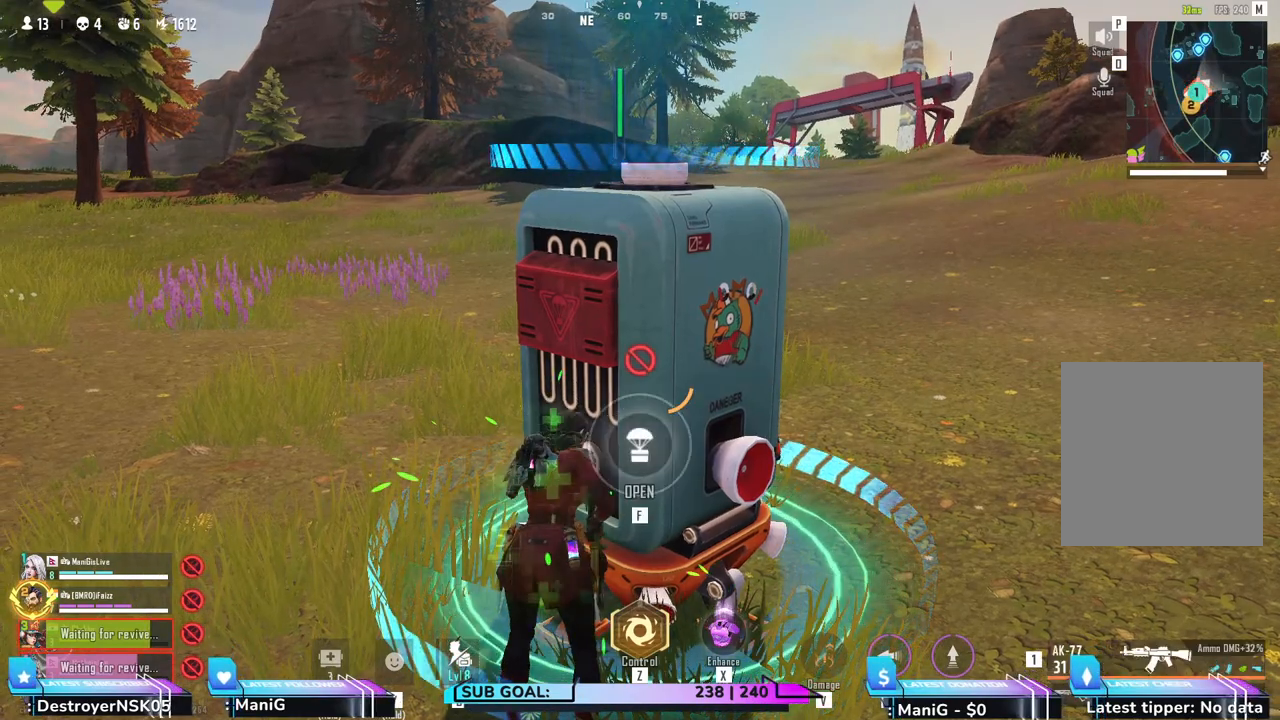
{"keys": ["w"], "mouse": [], "events": [[17, "f", "down"], [100, "f", "up"], [333, "w", "down"]]}
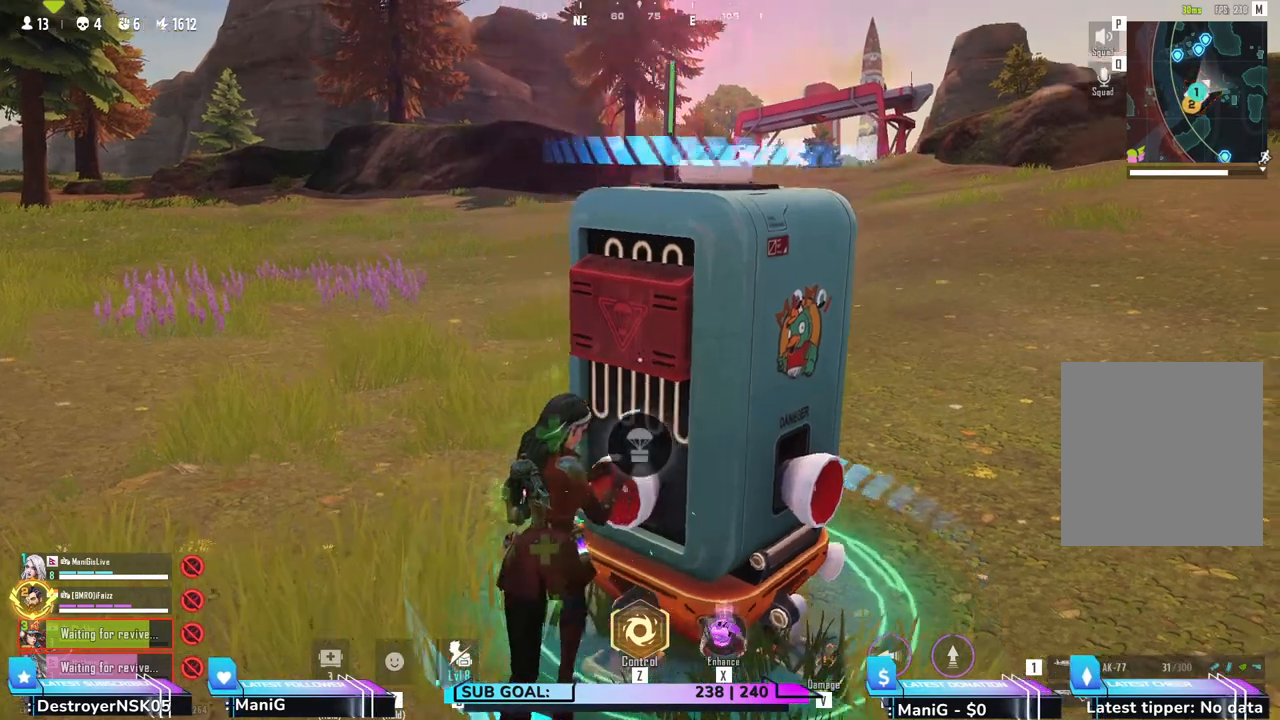
{"keys": [], "mouse": [], "events": [[33, "w", "up"]]}
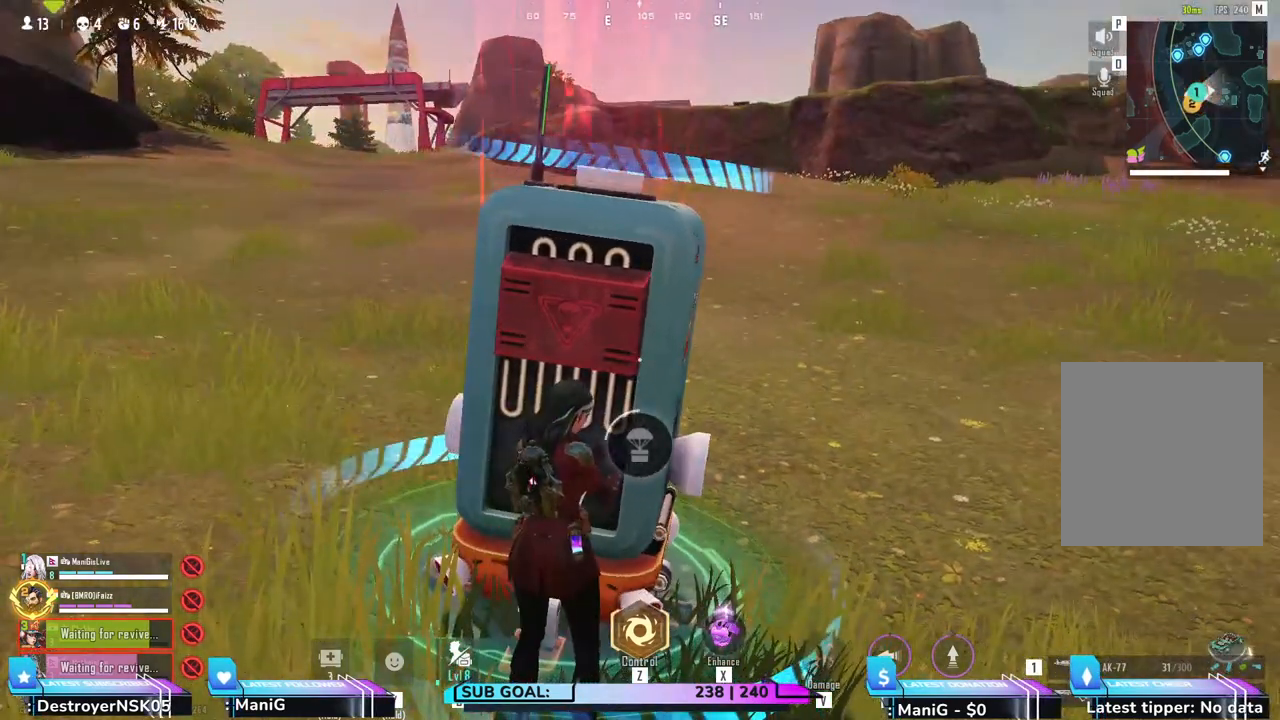
{"keys": [], "mouse": [], "events": []}
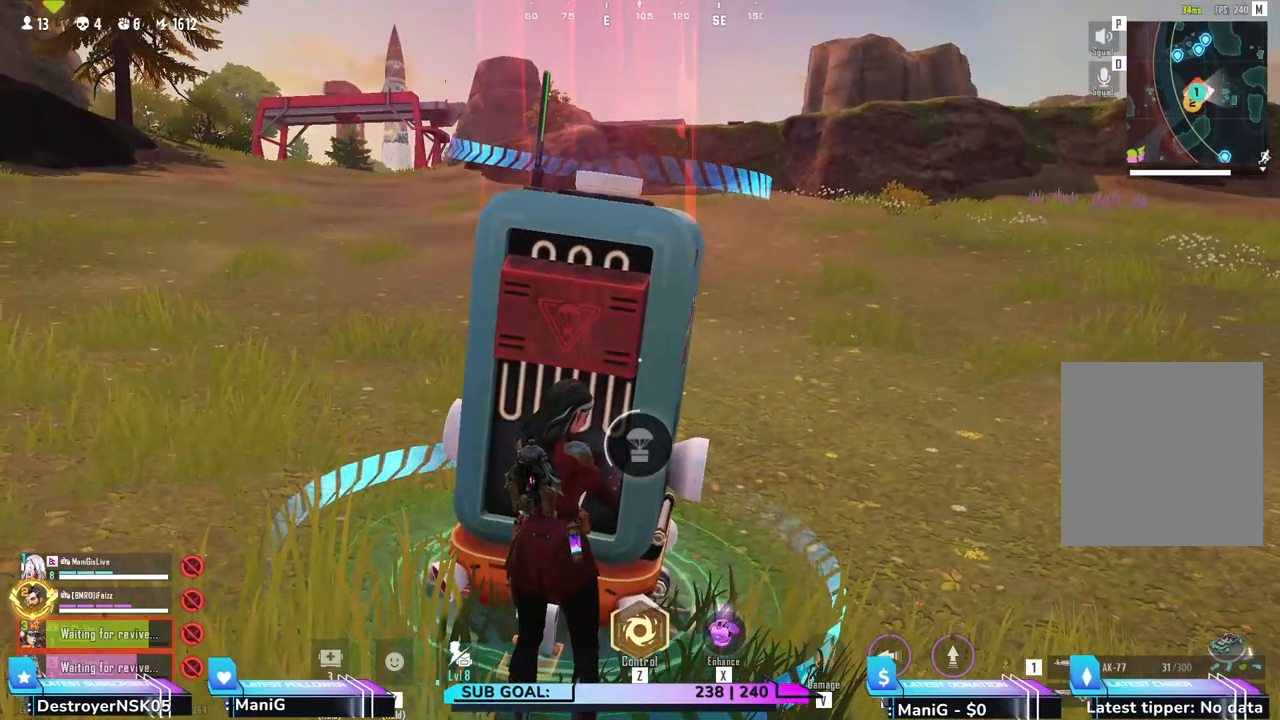
{"keys": [], "mouse": [], "events": []}
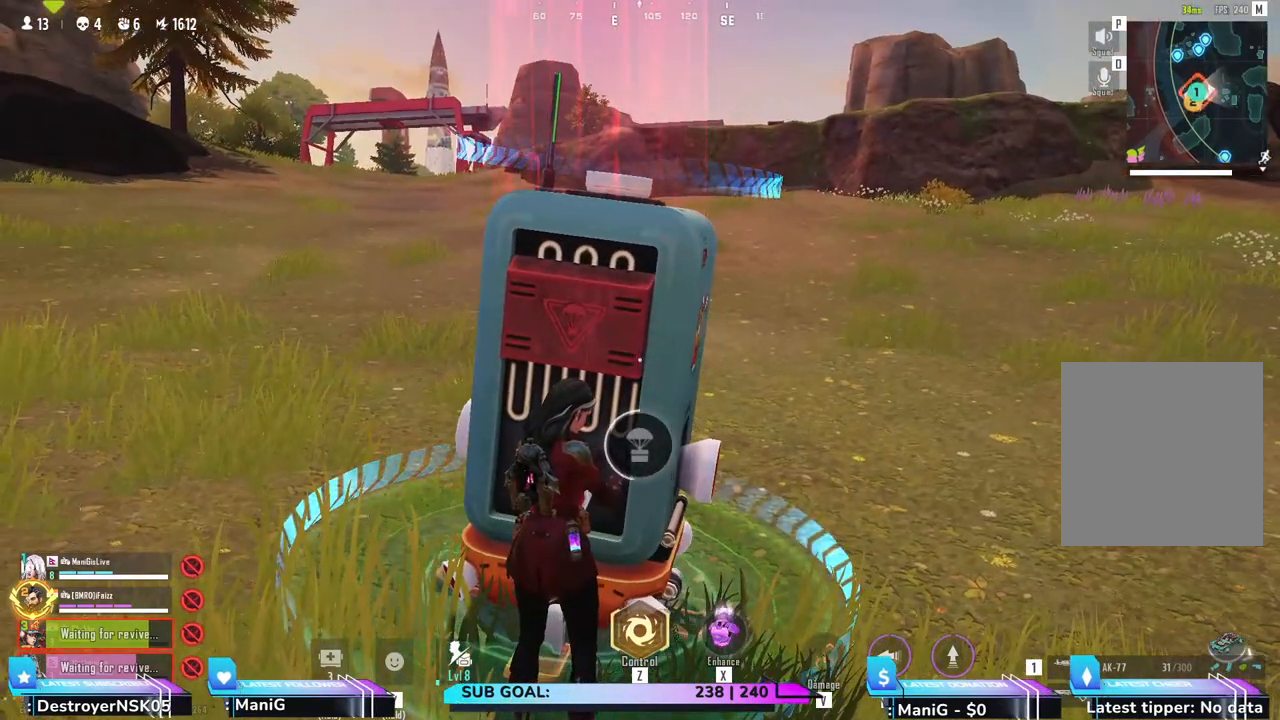
{"keys": [], "mouse": [], "events": []}
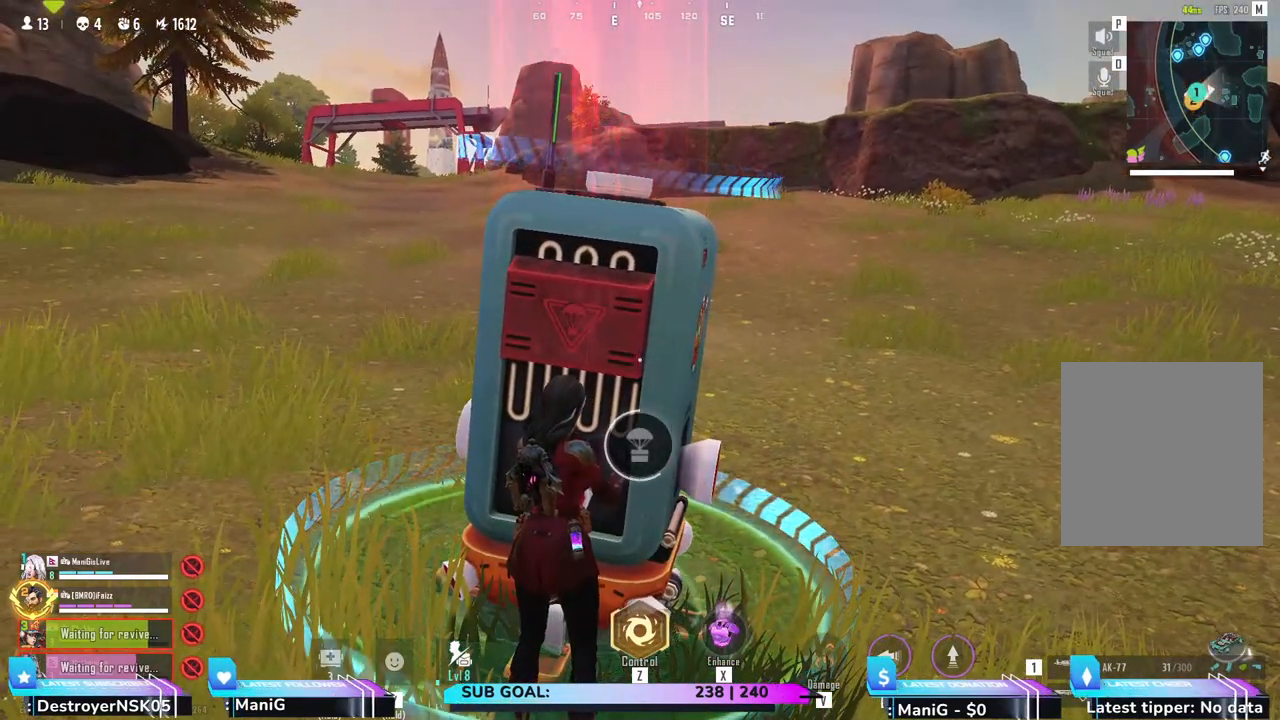
{"keys": [], "mouse": [], "events": []}
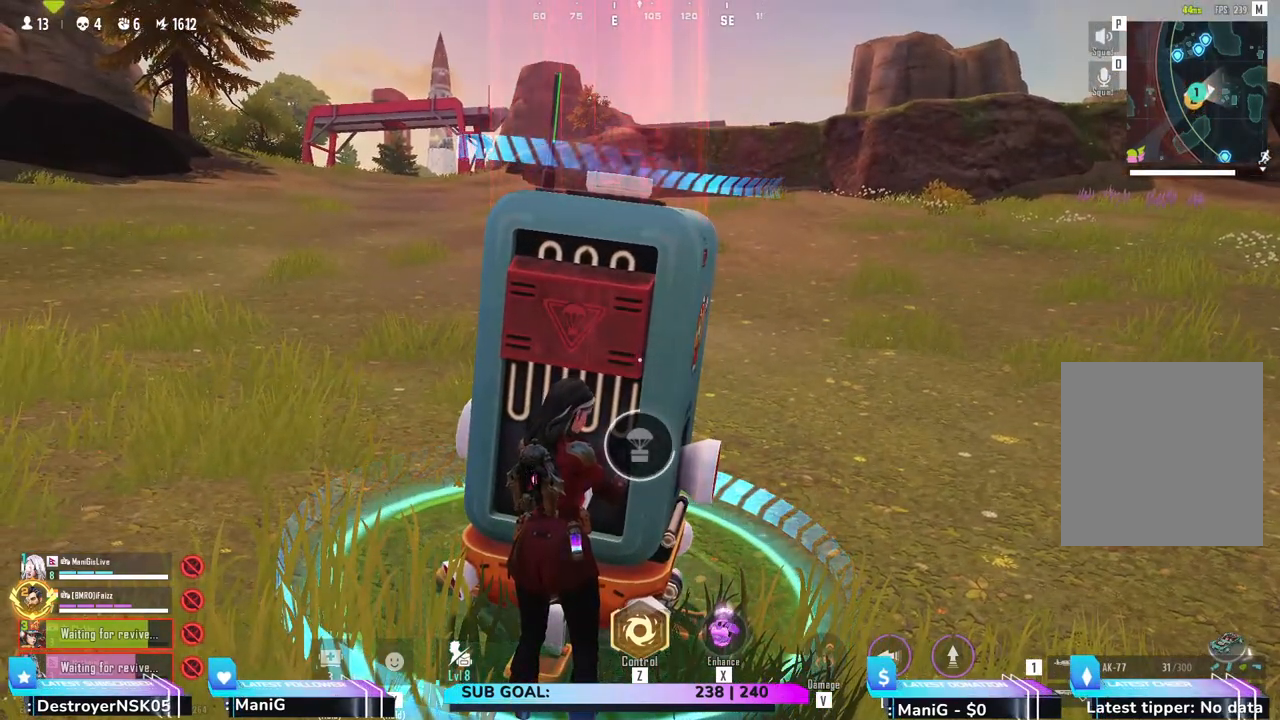
{"keys": [], "mouse": [], "events": []}
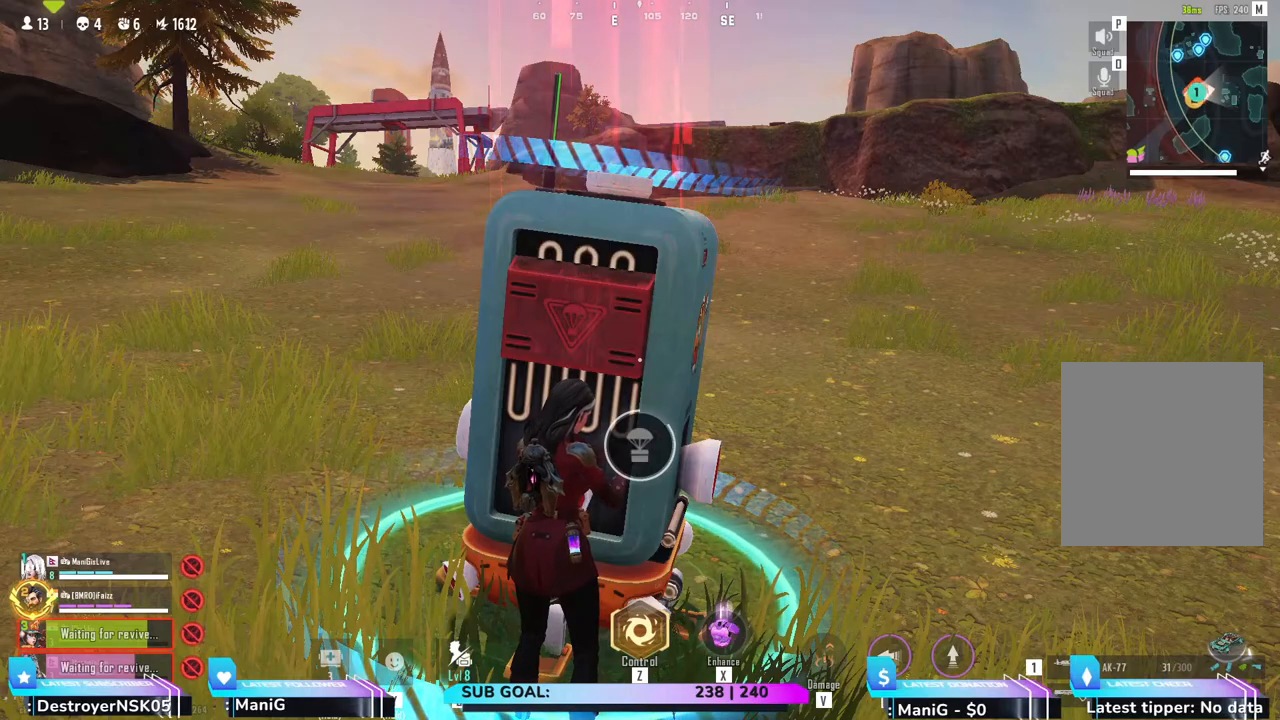
{"keys": [], "mouse": [], "events": []}
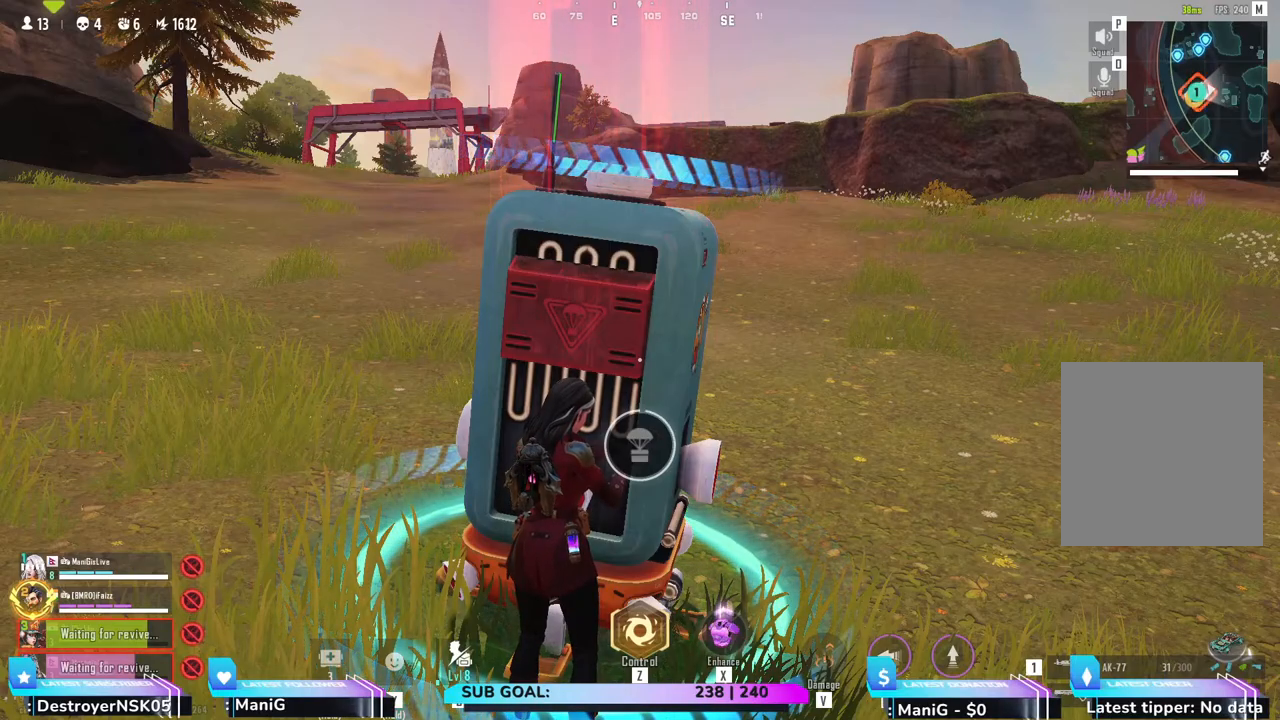
{"keys": [], "mouse": [], "events": []}
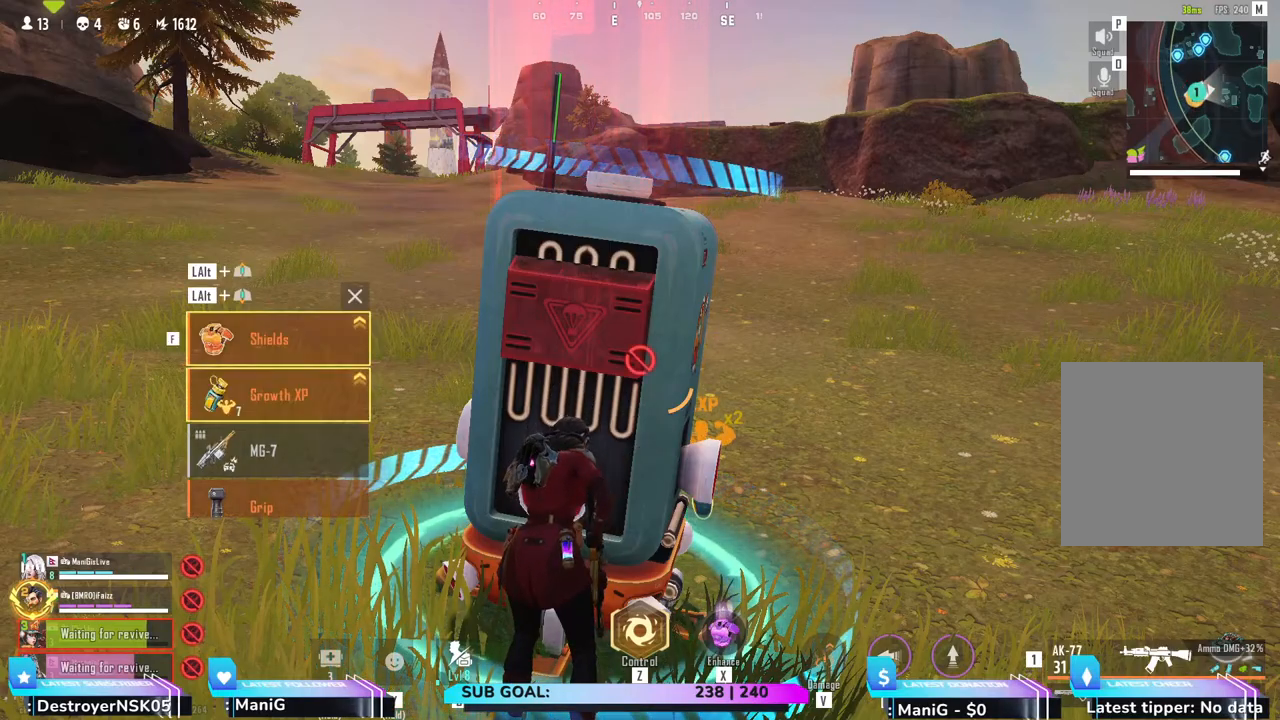
{"keys": [], "mouse": [], "events": []}